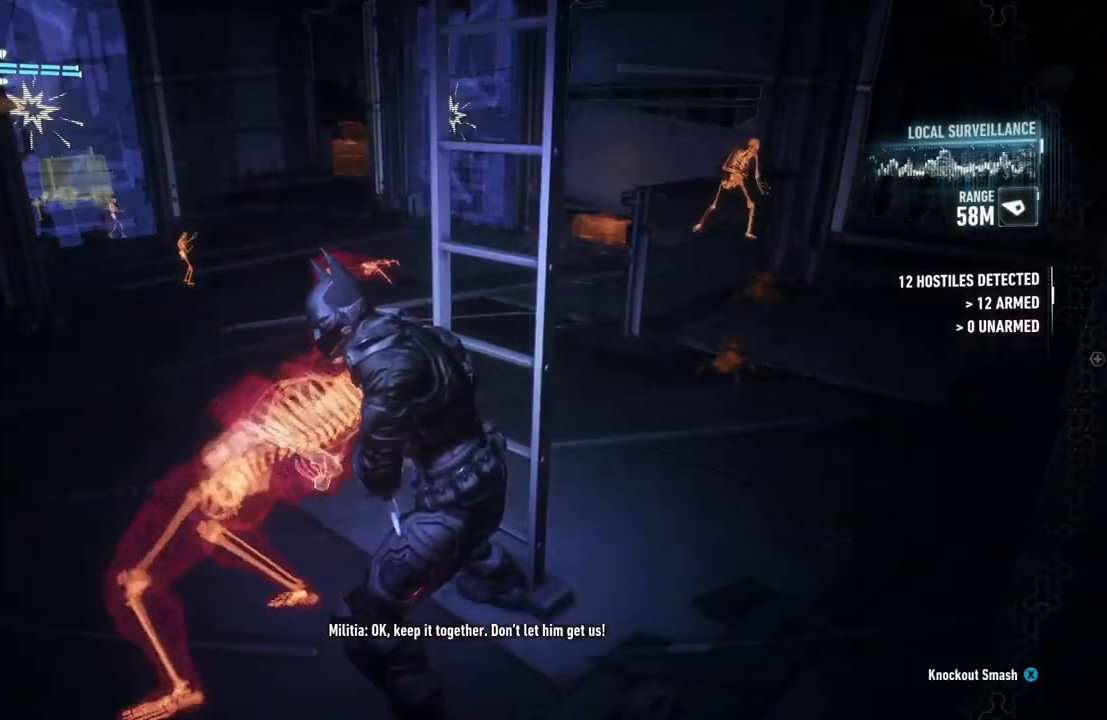
Gameplay with a controller (Xbox layout); each line is a JSON object with the inputs held at the frame after it. "events" lists button and stick changes between this image and that frame as [ms after this image, input, new state], when the widget could be followed in between.
{"buttons": ["R2"], "left_stick": "up-left", "right_stick": "center", "events": [[217, "X", "down"], [383, "X", "up"], [417, "left_stick", "up-left"]]}
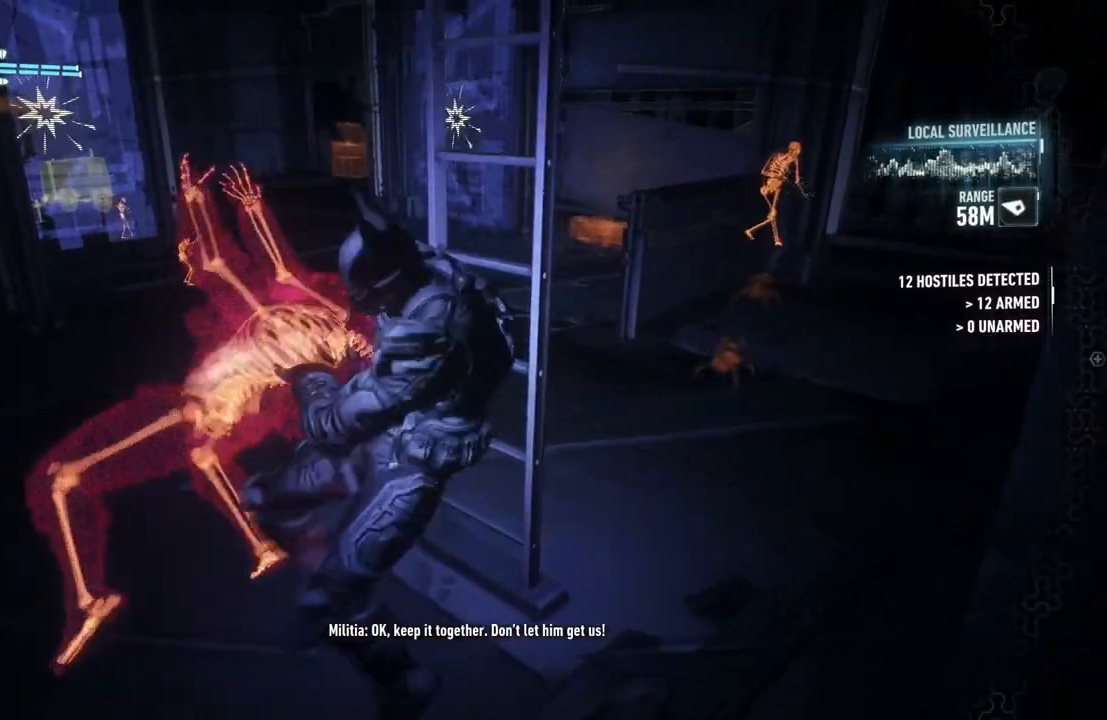
{"buttons": ["R2"], "left_stick": "up-left", "right_stick": "center", "events": []}
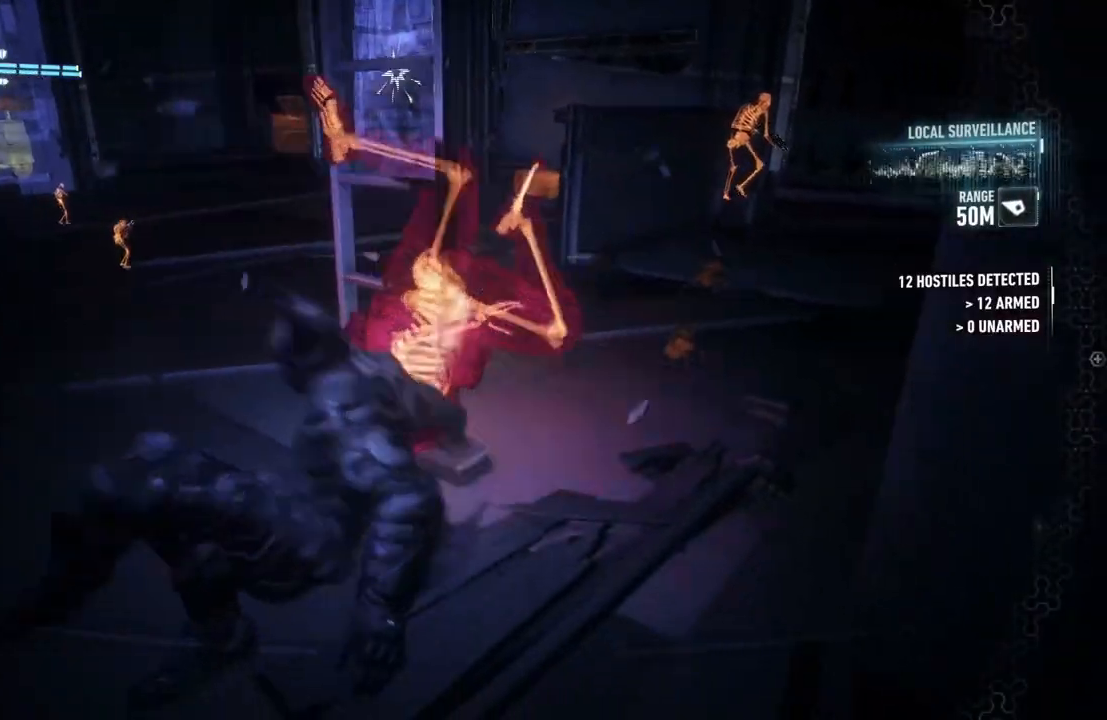
{"buttons": ["R2"], "left_stick": "up", "right_stick": "center", "events": [[133, "left_stick", "up"], [300, "A", "down"], [467, "A", "up"]]}
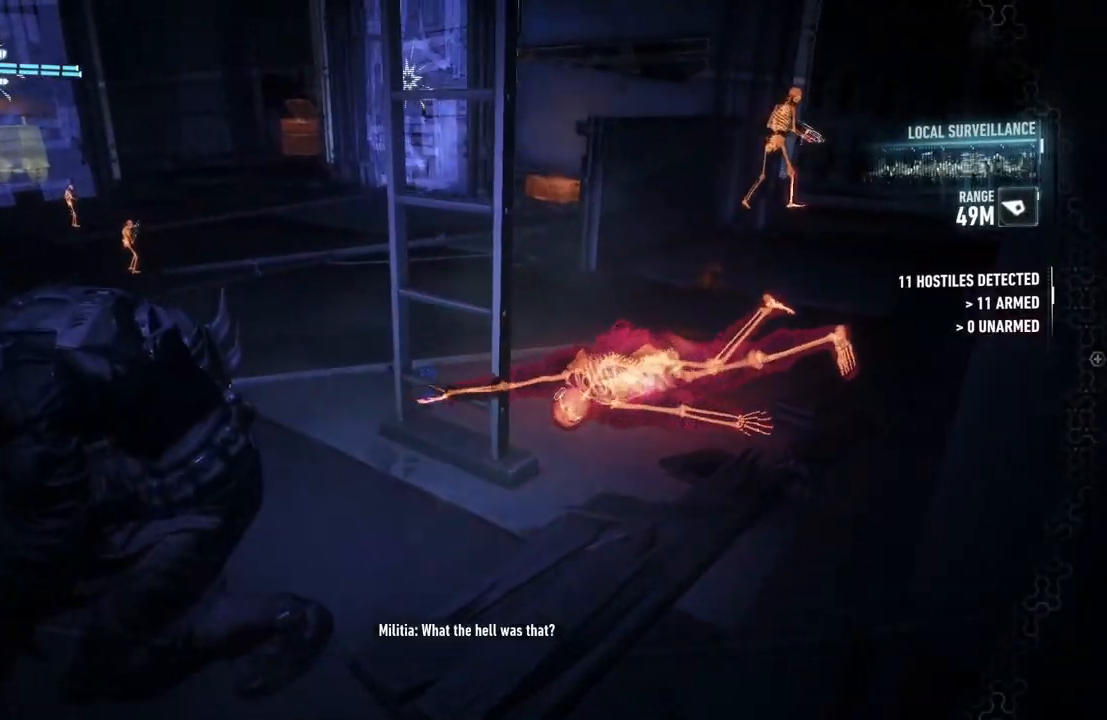
{"buttons": ["A"], "left_stick": "up", "right_stick": "center", "events": [[83, "A", "down"], [217, "A", "up"], [317, "A", "down"], [383, "A", "up"], [417, "R2", "up"], [483, "A", "down"]]}
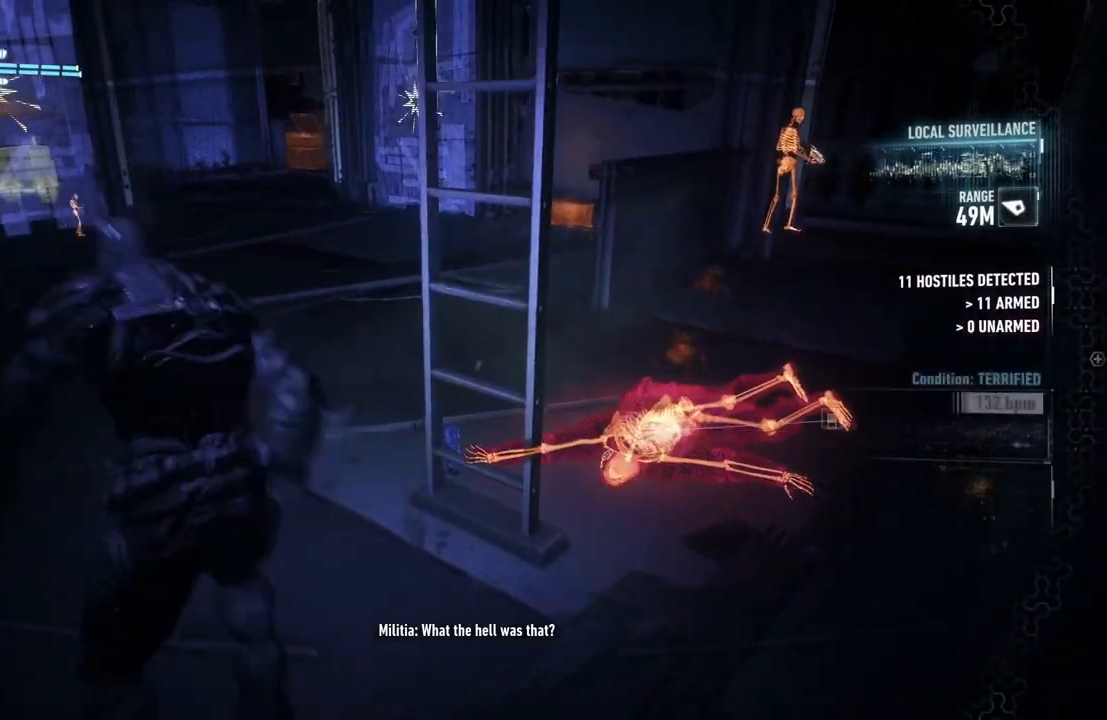
{"buttons": [], "left_stick": "up", "right_stick": "center", "events": [[83, "A", "up"], [217, "A", "down"], [250, "left_stick", "up-right"], [283, "A", "up"], [450, "left_stick", "up"]]}
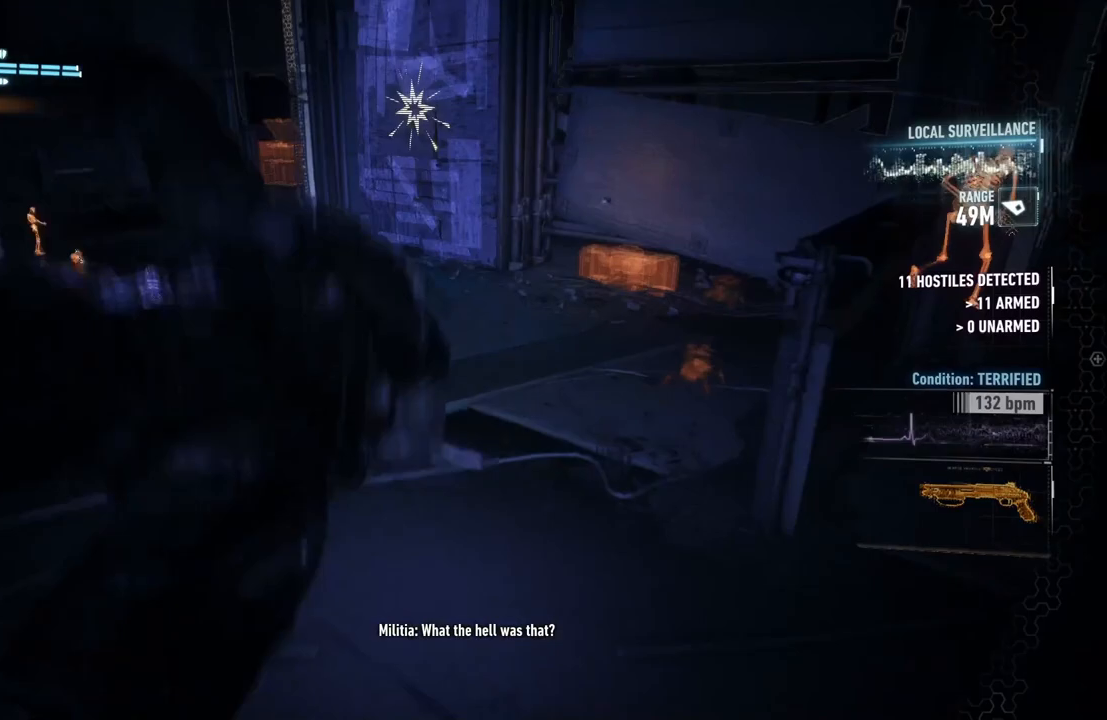
{"buttons": ["R2"], "left_stick": "up-right", "right_stick": "right", "events": [[183, "left_stick", "up-right"], [217, "R2", "down"], [317, "right_stick", "right"]]}
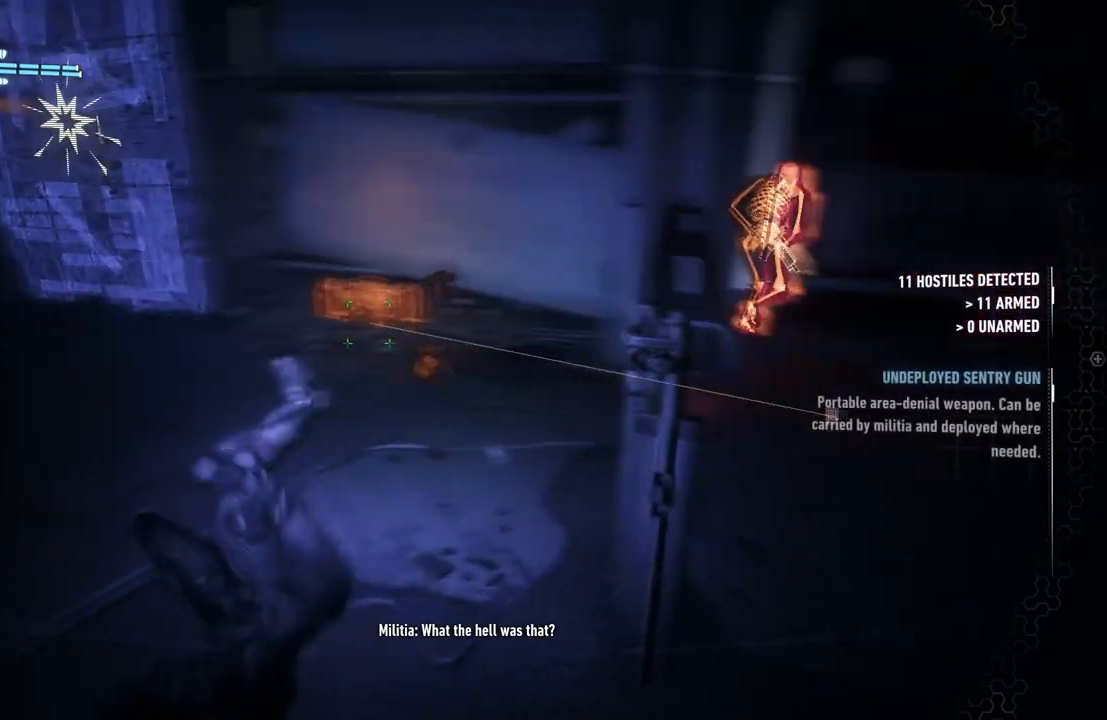
{"buttons": ["R2"], "left_stick": "up", "right_stick": "right", "events": [[117, "left_stick", "up"]]}
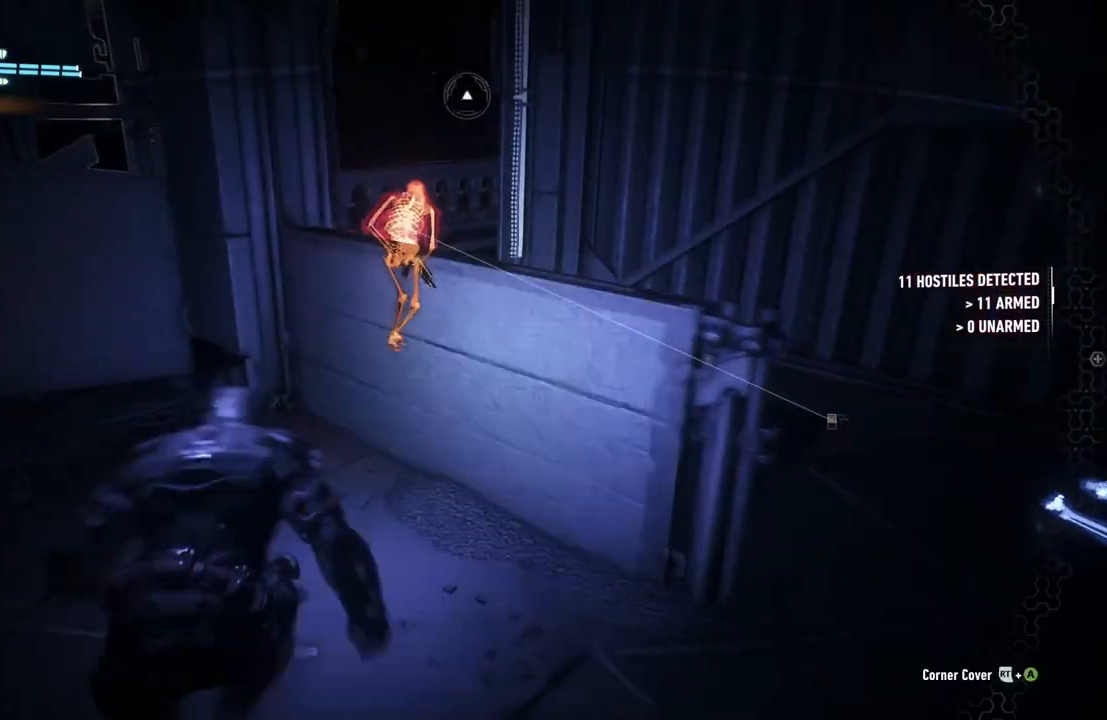
{"buttons": ["R2"], "left_stick": "center", "right_stick": "center", "events": [[150, "left_stick", "up-left"], [317, "left_stick", "center"], [433, "right_stick", "center"]]}
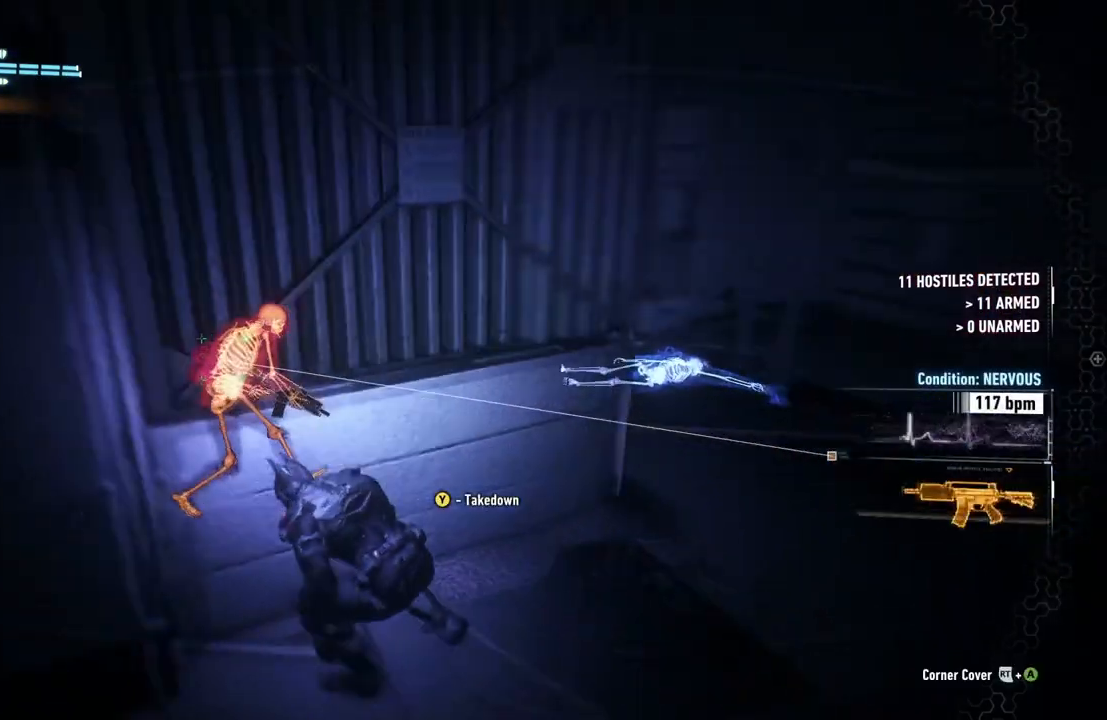
{"buttons": ["R2"], "left_stick": "center", "right_stick": "center", "events": [[250, "Y", "down"], [383, "Y", "up"]]}
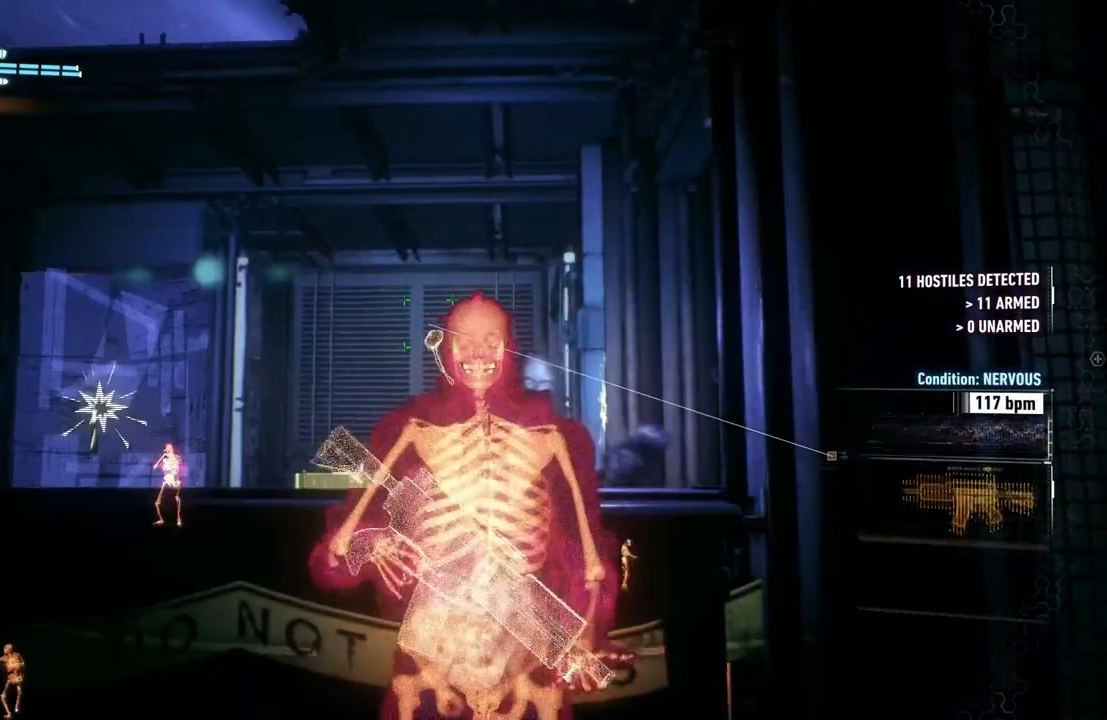
{"buttons": ["R2"], "left_stick": "center", "right_stick": "center", "events": []}
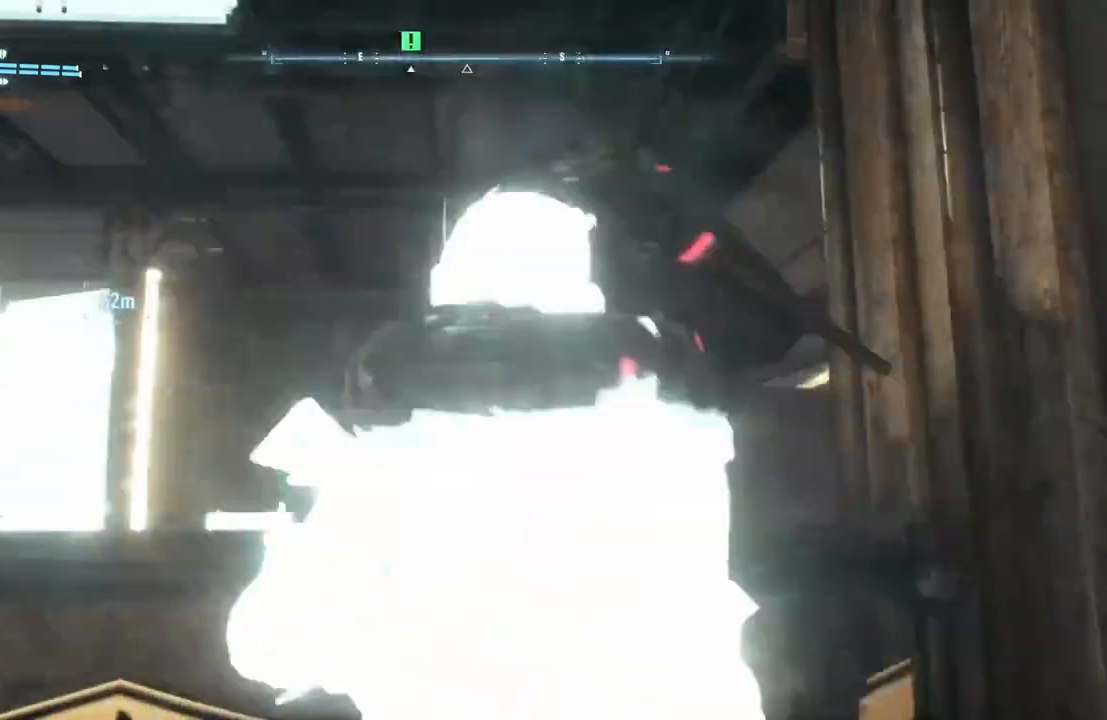
{"buttons": ["R2"], "left_stick": "center", "right_stick": "center", "events": []}
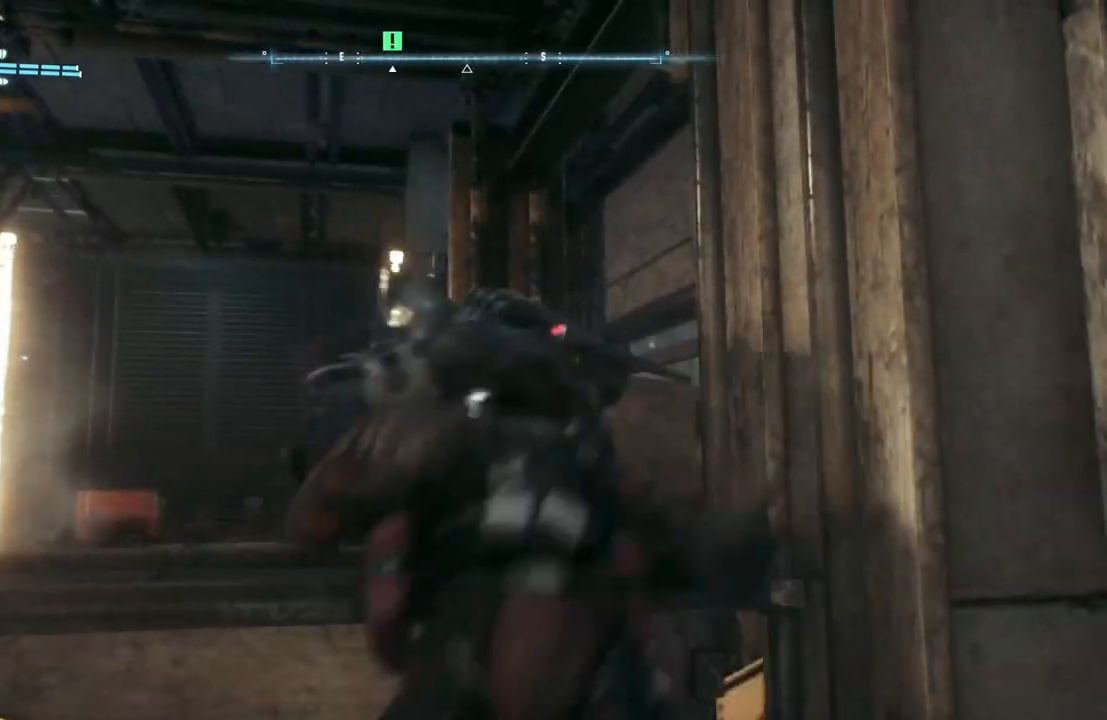
{"buttons": ["R2"], "left_stick": "left", "right_stick": "center", "events": [[400, "left_stick", "left"]]}
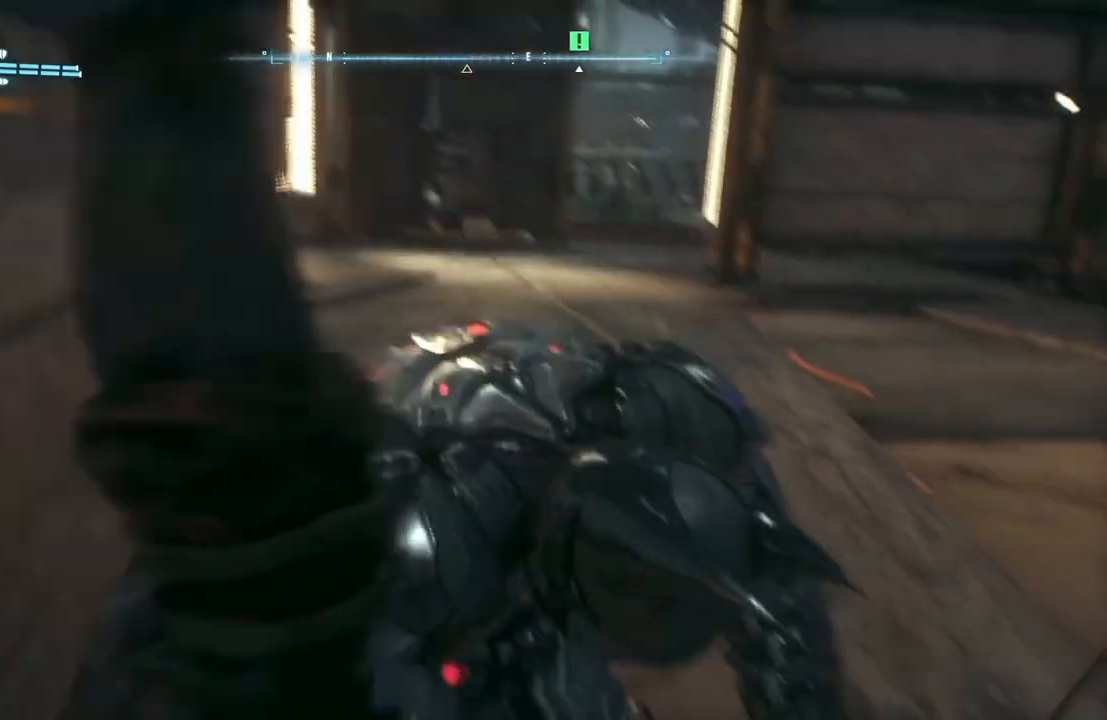
{"buttons": ["R2"], "left_stick": "center", "right_stick": "center", "events": [[300, "left_stick", "down-left"], [417, "left_stick", "center"]]}
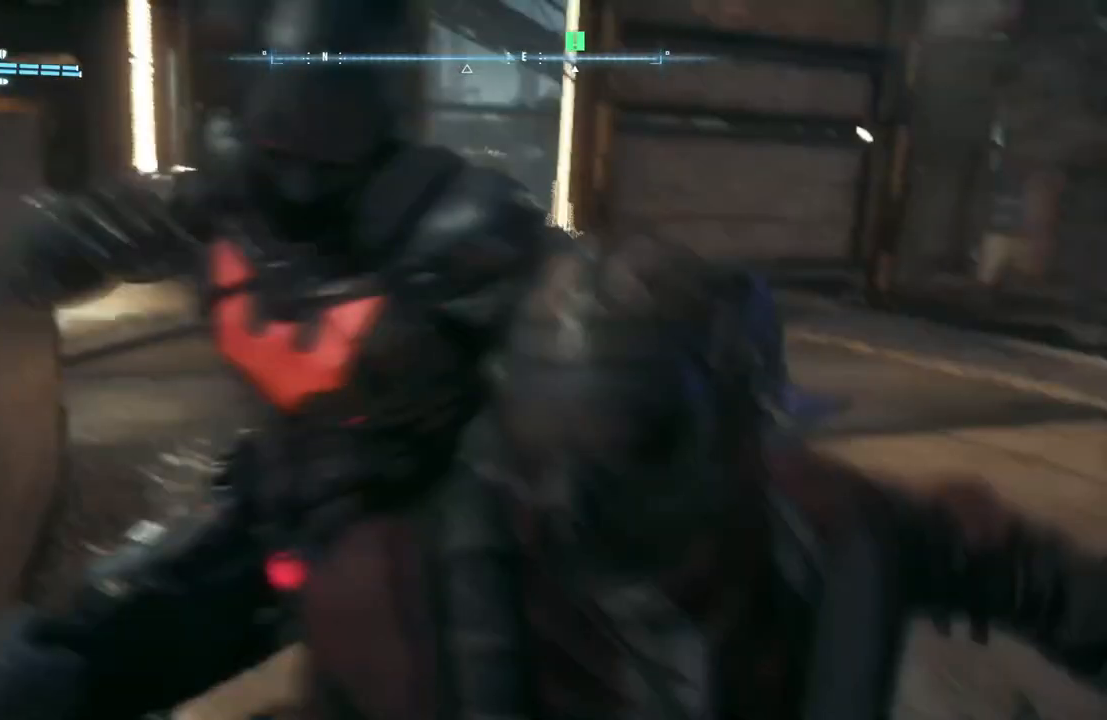
{"buttons": ["R2"], "left_stick": "up", "right_stick": "center", "events": [[433, "left_stick", "up"]]}
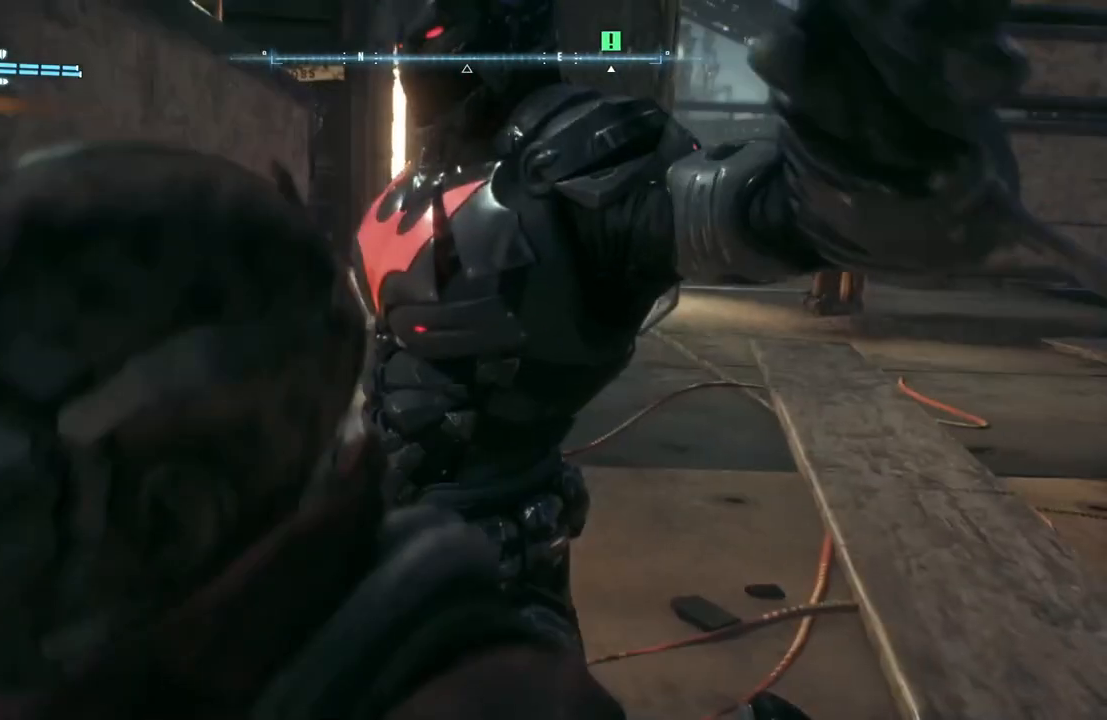
{"buttons": ["R2"], "left_stick": "up", "right_stick": "center", "events": []}
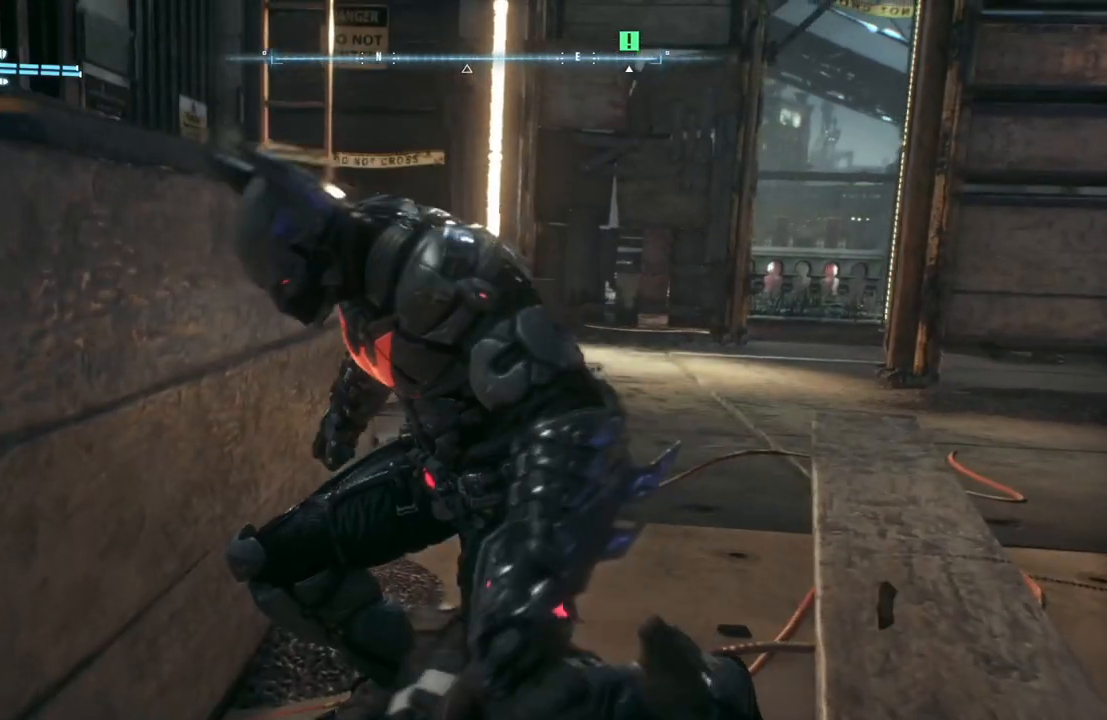
{"buttons": ["R2"], "left_stick": "up", "right_stick": "right", "events": [[17, "right_stick", "right"]]}
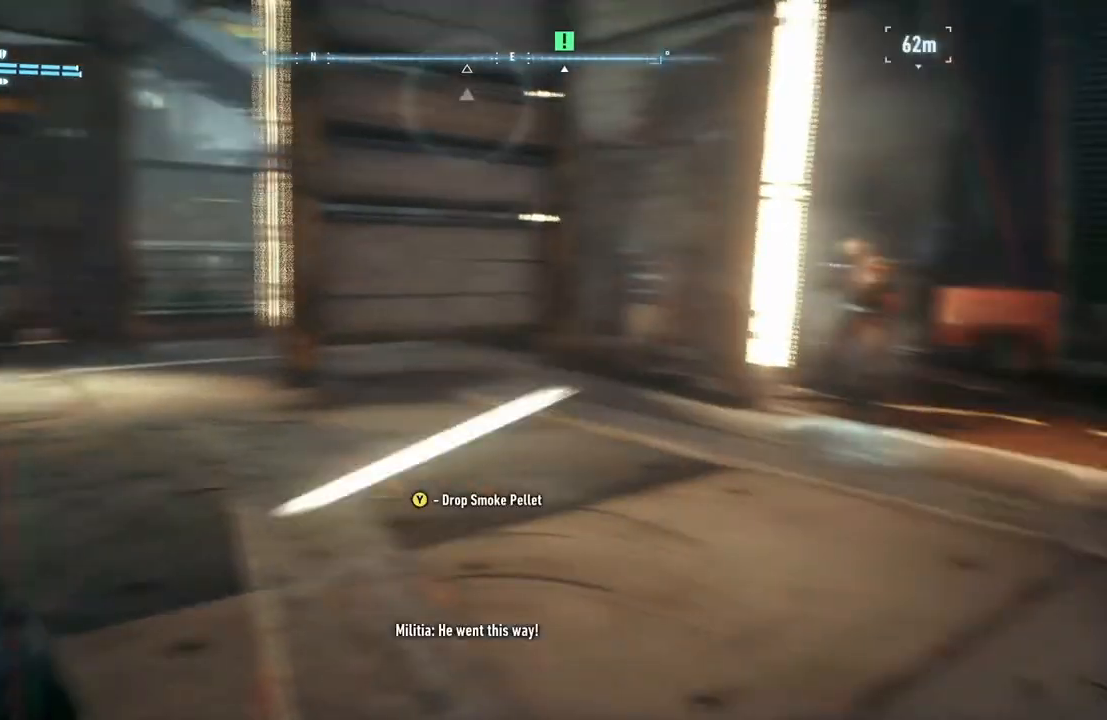
{"buttons": ["R2"], "left_stick": "up-left", "right_stick": "center", "events": [[50, "right_stick", "center"], [283, "DPAD_UP", "down"], [283, "left_stick", "up-left"], [400, "DPAD_UP", "up"]]}
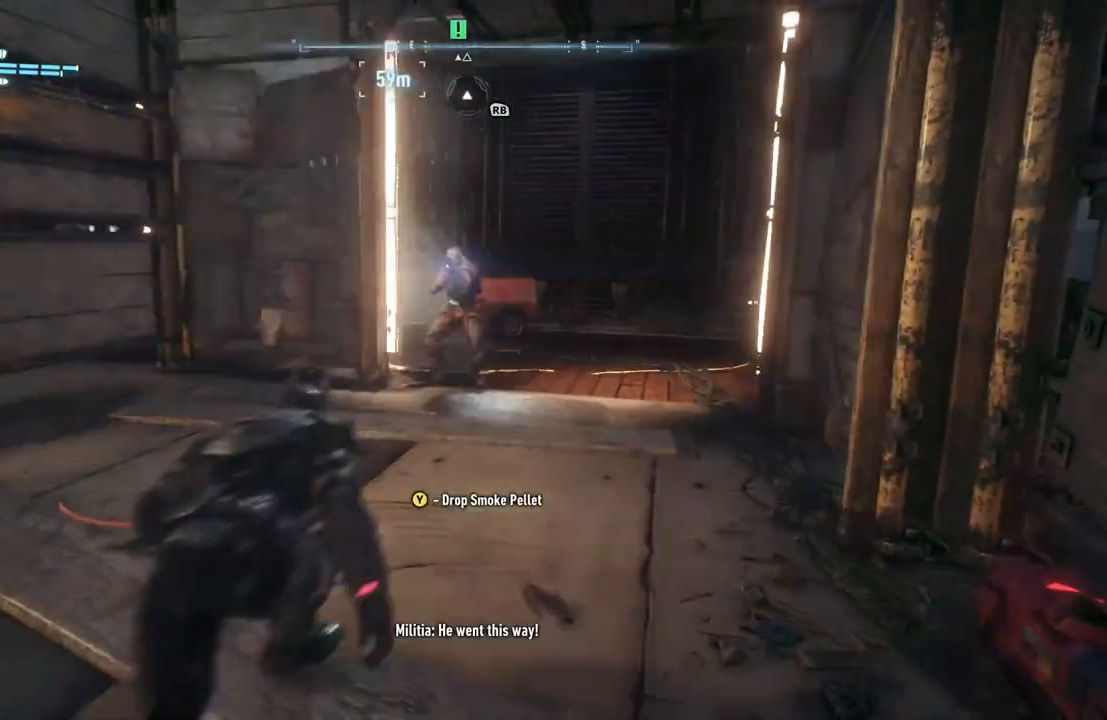
{"buttons": [], "left_stick": "left", "right_stick": "center", "events": [[233, "left_stick", "left"], [267, "R2", "up"], [383, "Y", "down"], [500, "Y", "up"]]}
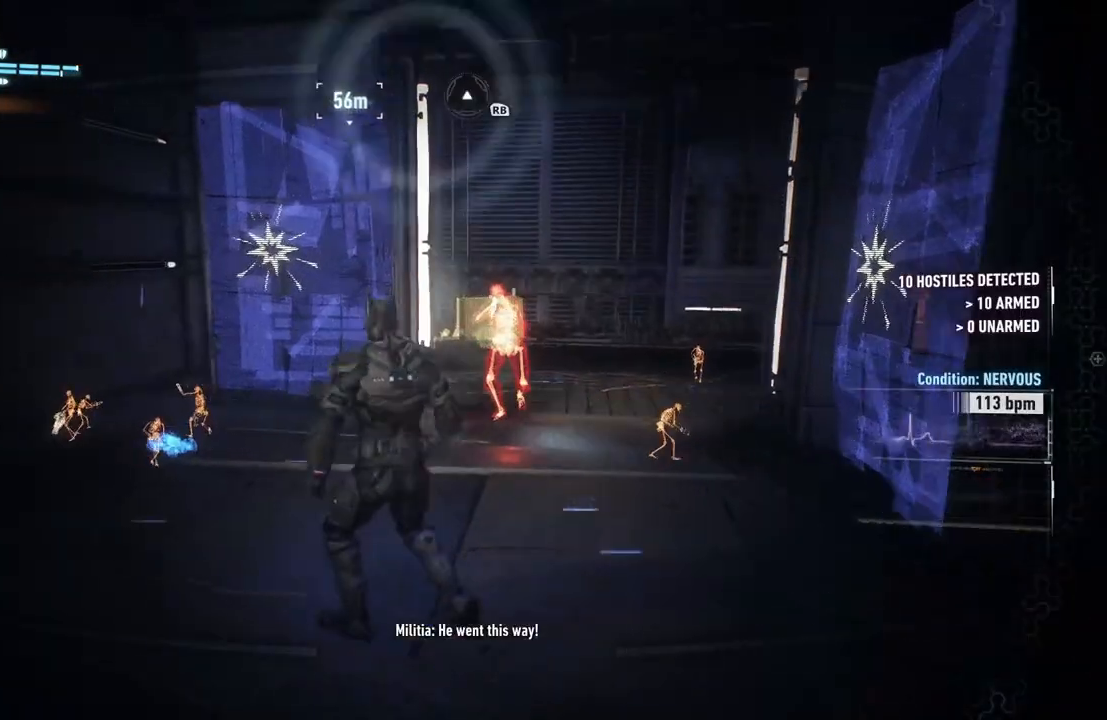
{"buttons": [], "left_stick": "right", "right_stick": "center", "events": [[83, "left_stick", "up"], [283, "left_stick", "up-right"], [500, "left_stick", "right"]]}
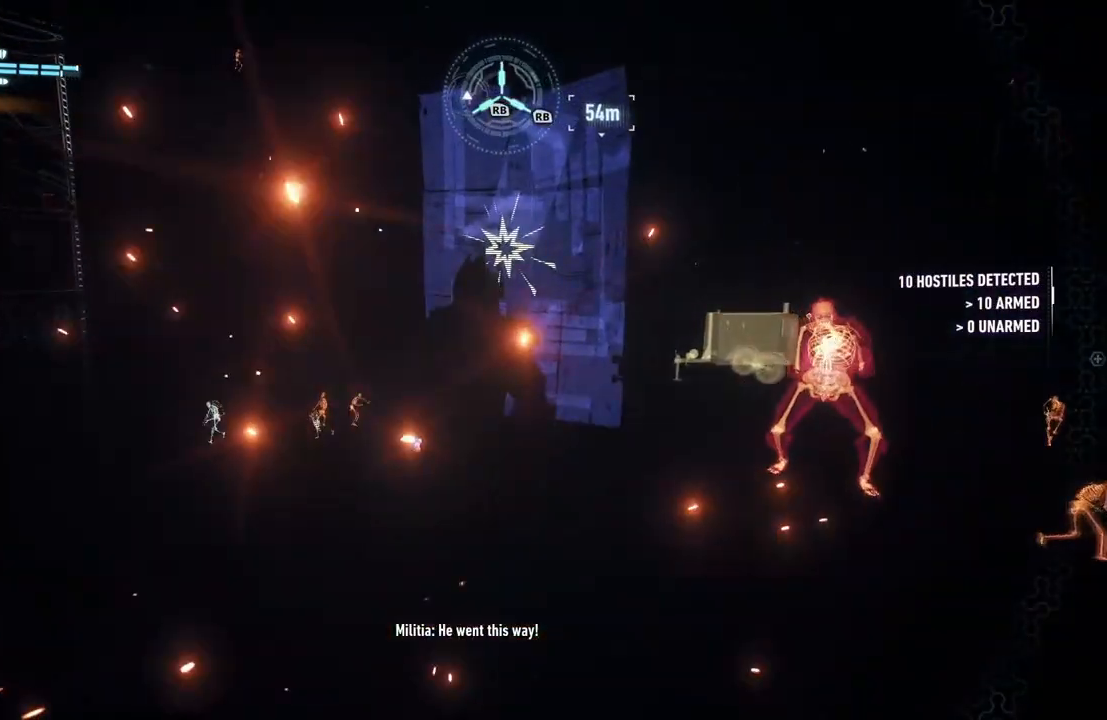
{"buttons": ["Y", "R2"], "left_stick": "center", "right_stick": "center", "events": [[183, "R2", "down"], [283, "Y", "down"], [300, "left_stick", "up"], [367, "Y", "up"], [417, "left_stick", "center"], [450, "Y", "down"]]}
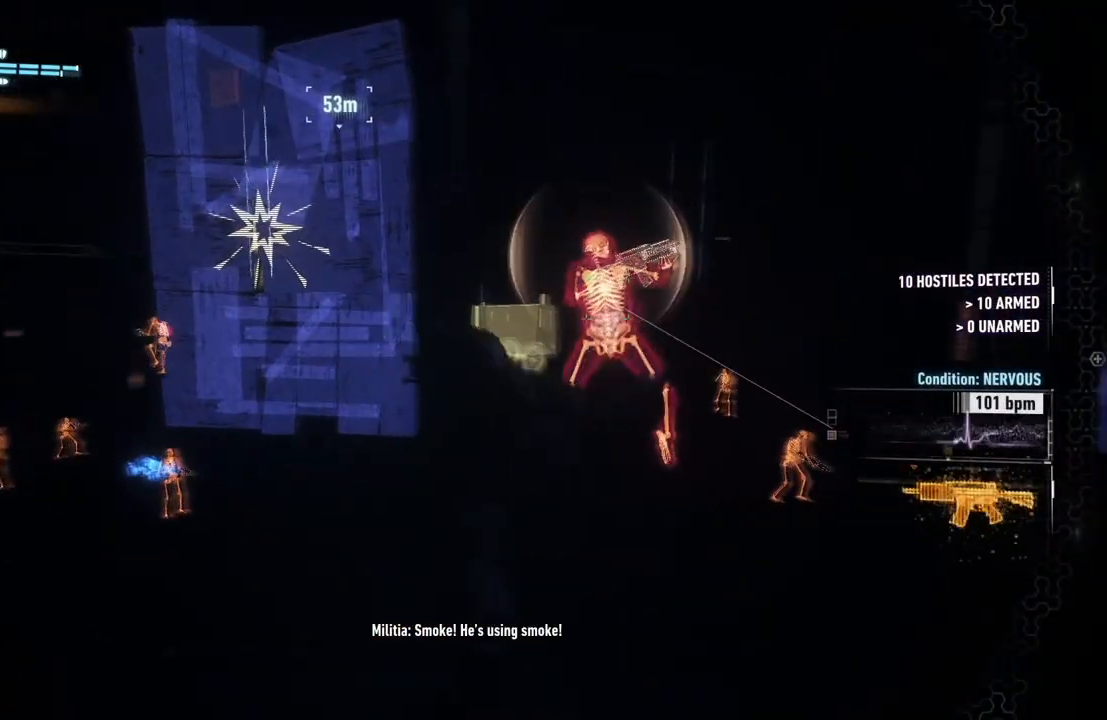
{"buttons": [], "left_stick": "up", "right_stick": "center", "events": [[17, "left_stick", "down"], [50, "Y", "up"], [317, "left_stick", "center"], [383, "left_stick", "up"], [433, "R2", "up"]]}
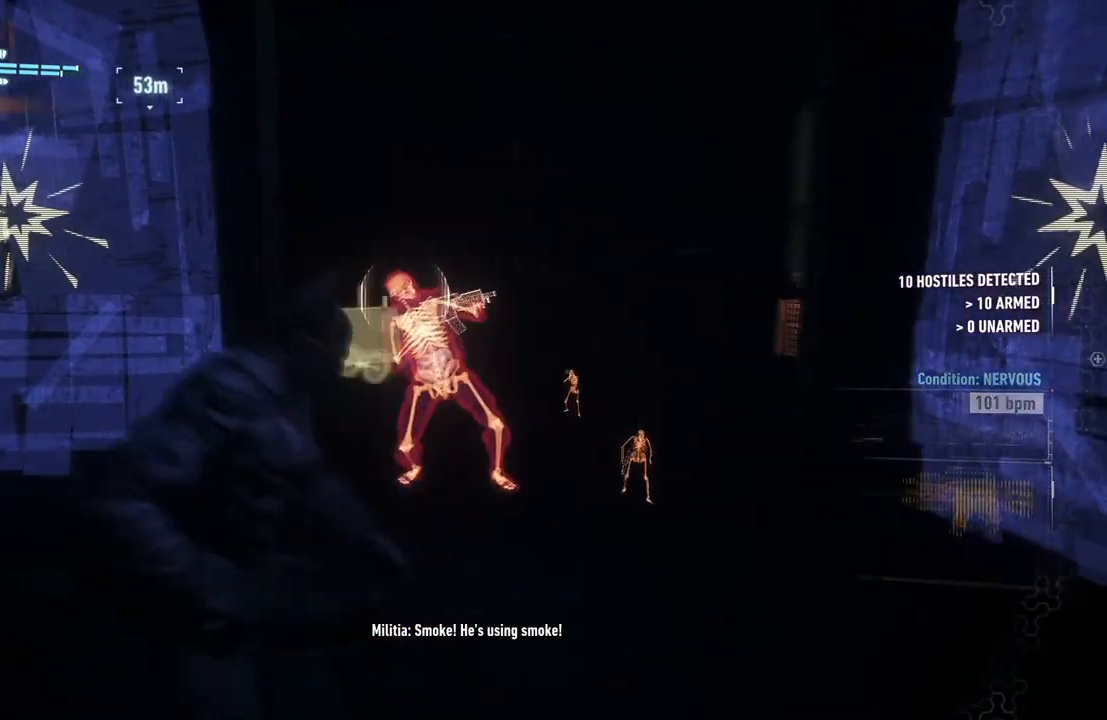
{"buttons": ["Y", "L2"], "left_stick": "down", "right_stick": "center", "events": [[17, "X", "down"], [117, "X", "up"], [250, "left_stick", "up-right"], [350, "L2", "down"], [400, "left_stick", "down"], [483, "Y", "down"]]}
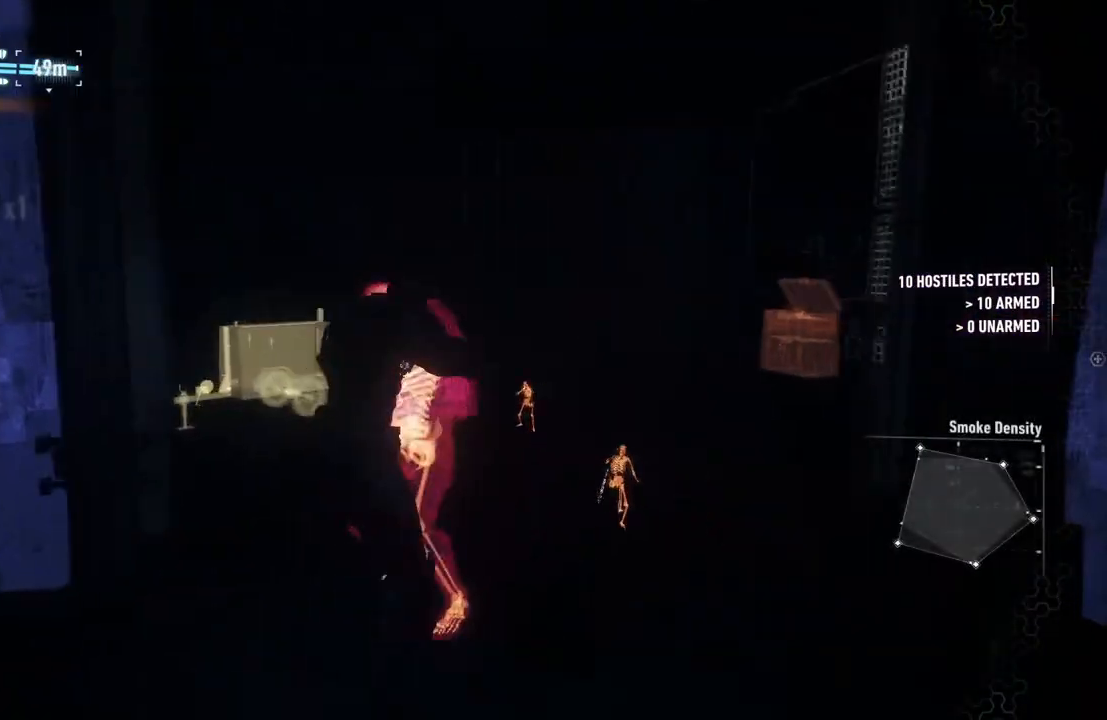
{"buttons": ["L2"], "left_stick": "down", "right_stick": "center", "events": [[117, "Y", "up"]]}
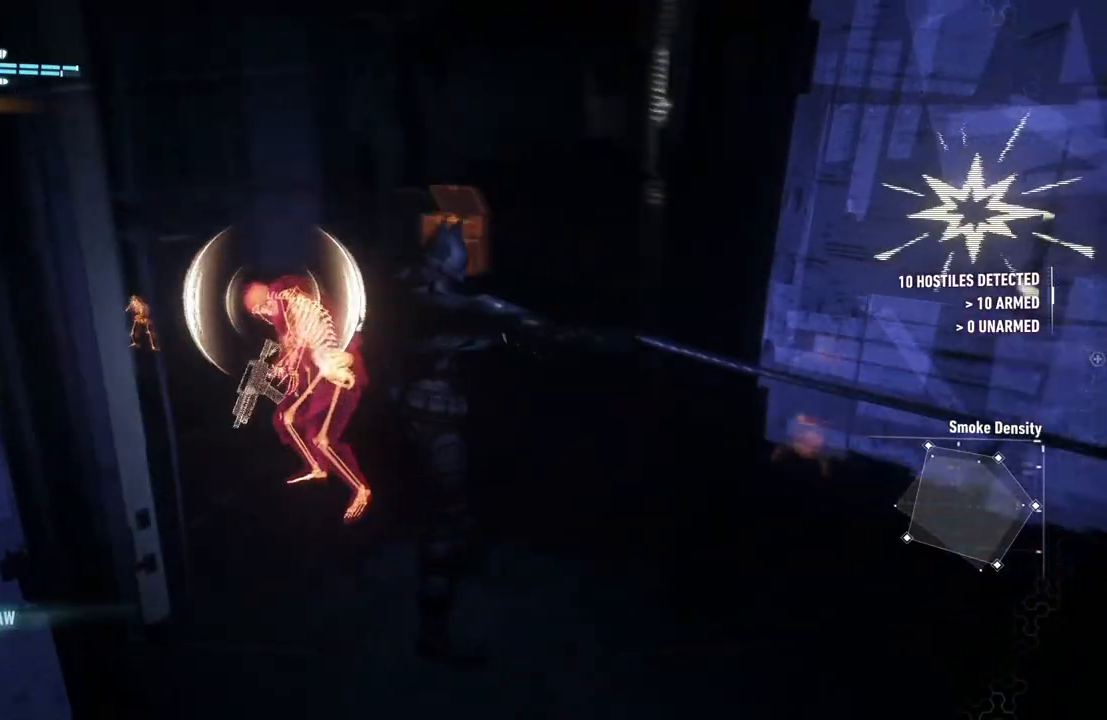
{"buttons": [], "left_stick": "center", "right_stick": "center", "events": [[283, "L2", "up"], [383, "L2", "down"], [450, "L2", "up"], [483, "left_stick", "center"]]}
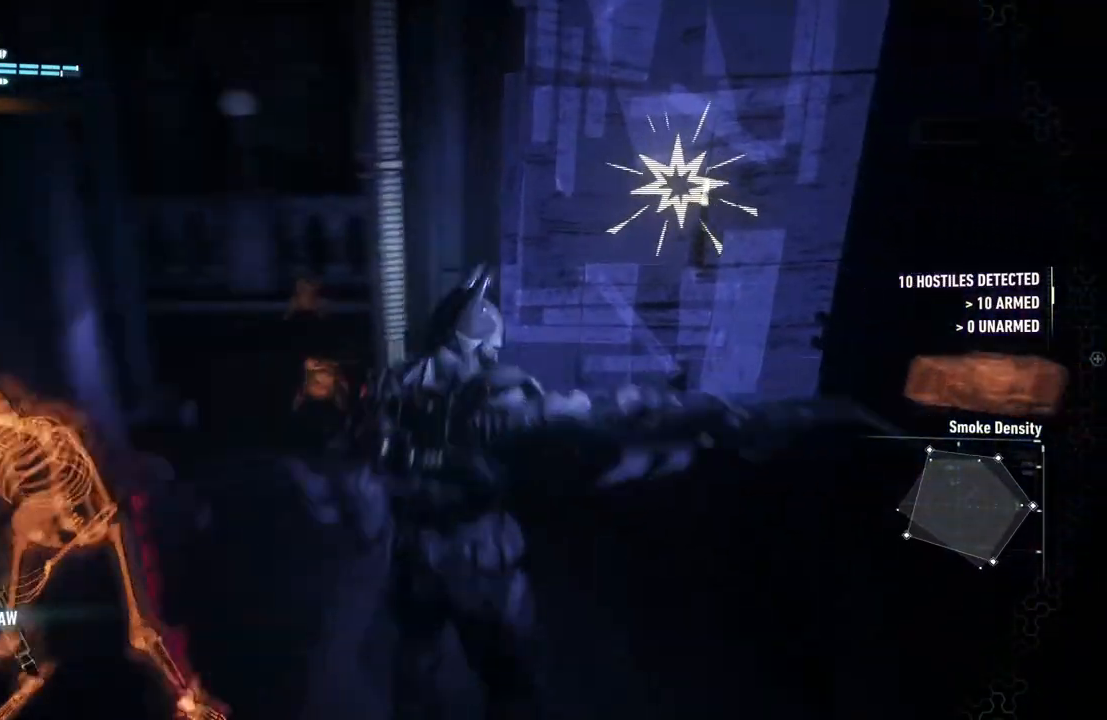
{"buttons": [], "left_stick": "left", "right_stick": "center", "events": [[50, "left_stick", "left"], [117, "X", "down"], [250, "X", "up"], [350, "X", "down"], [417, "X", "up"]]}
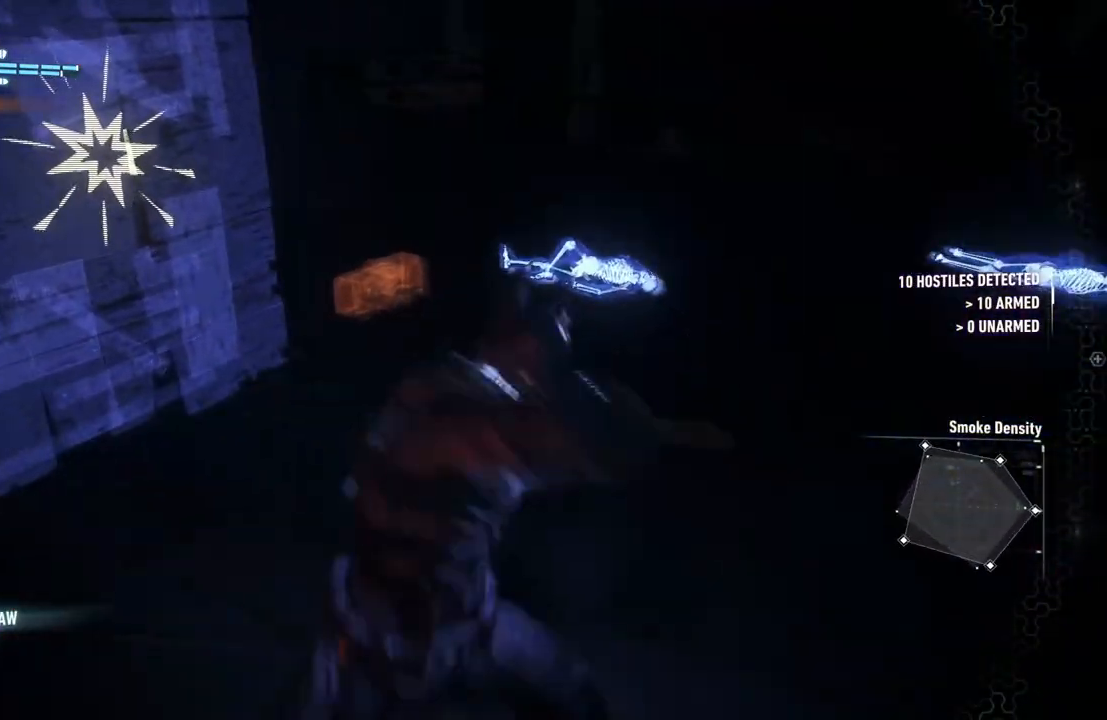
{"buttons": [], "left_stick": "up-right", "right_stick": "center", "events": [[17, "X", "down"], [117, "X", "up"], [217, "X", "down"], [267, "left_stick", "up"], [283, "X", "up"], [383, "X", "down"], [483, "X", "up"], [483, "left_stick", "up-right"]]}
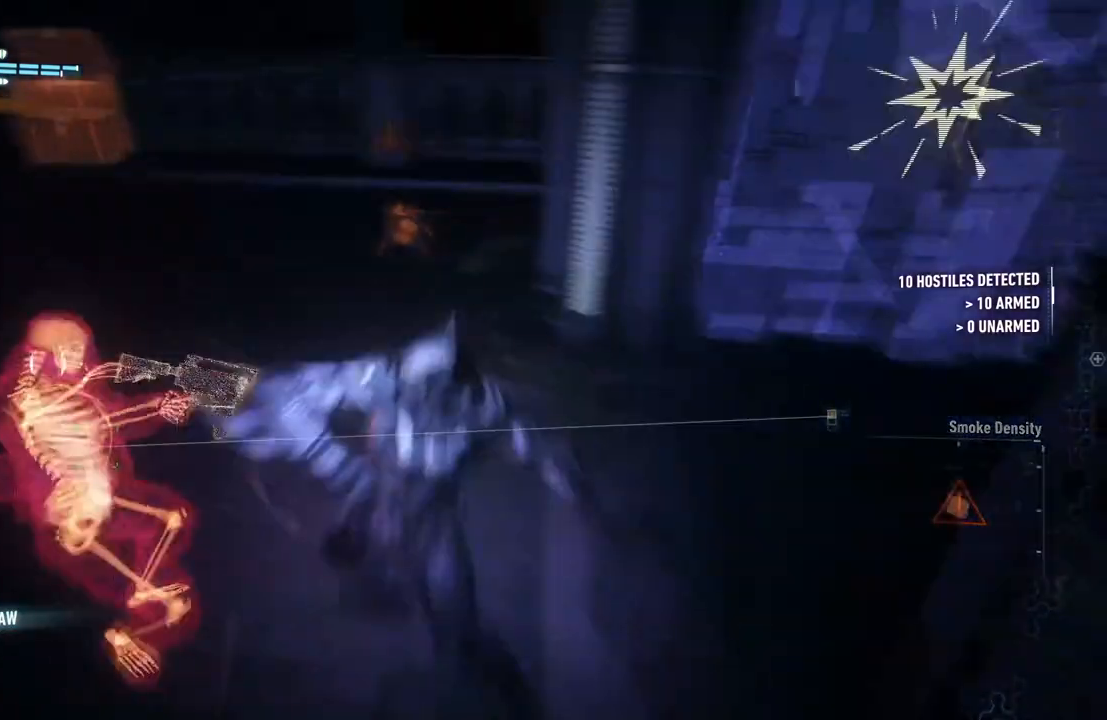
{"buttons": ["A"], "left_stick": "down-right", "right_stick": "center", "events": [[133, "left_stick", "right"], [283, "A", "down"], [283, "left_stick", "down-right"], [400, "A", "up"], [483, "A", "down"]]}
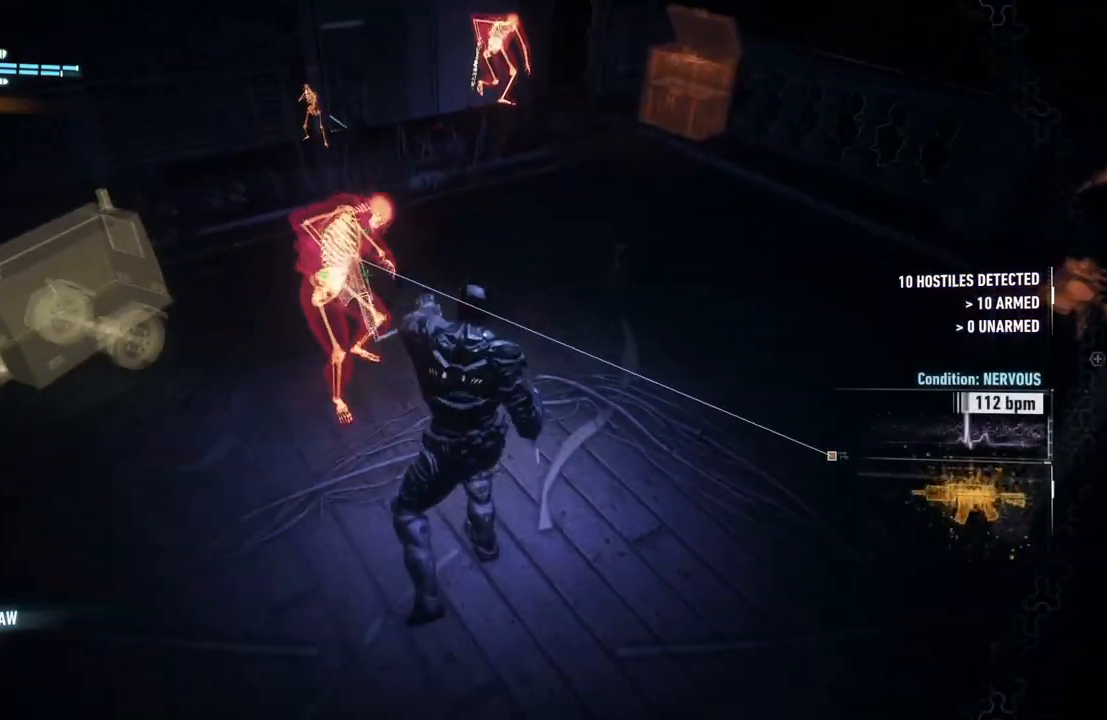
{"buttons": [], "left_stick": "down-right", "right_stick": "center", "events": [[83, "A", "up"], [150, "A", "down"], [250, "A", "up"], [350, "A", "down"], [417, "A", "up"]]}
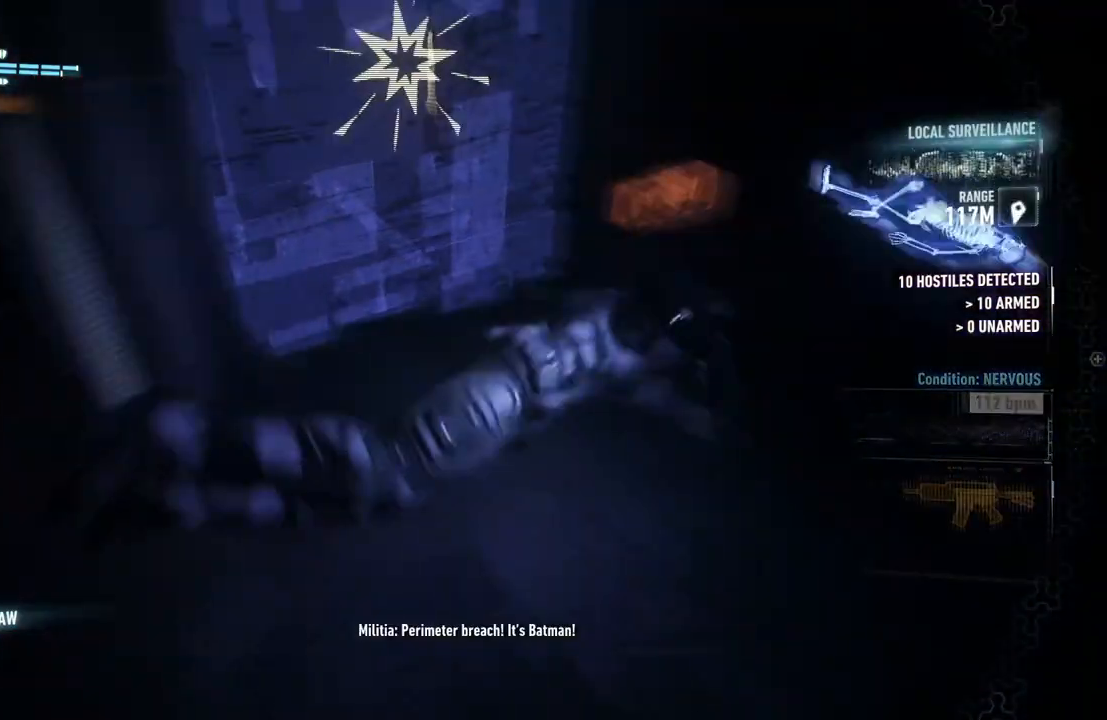
{"buttons": ["A"], "left_stick": "right", "right_stick": "center", "events": [[133, "left_stick", "right"], [450, "A", "down"]]}
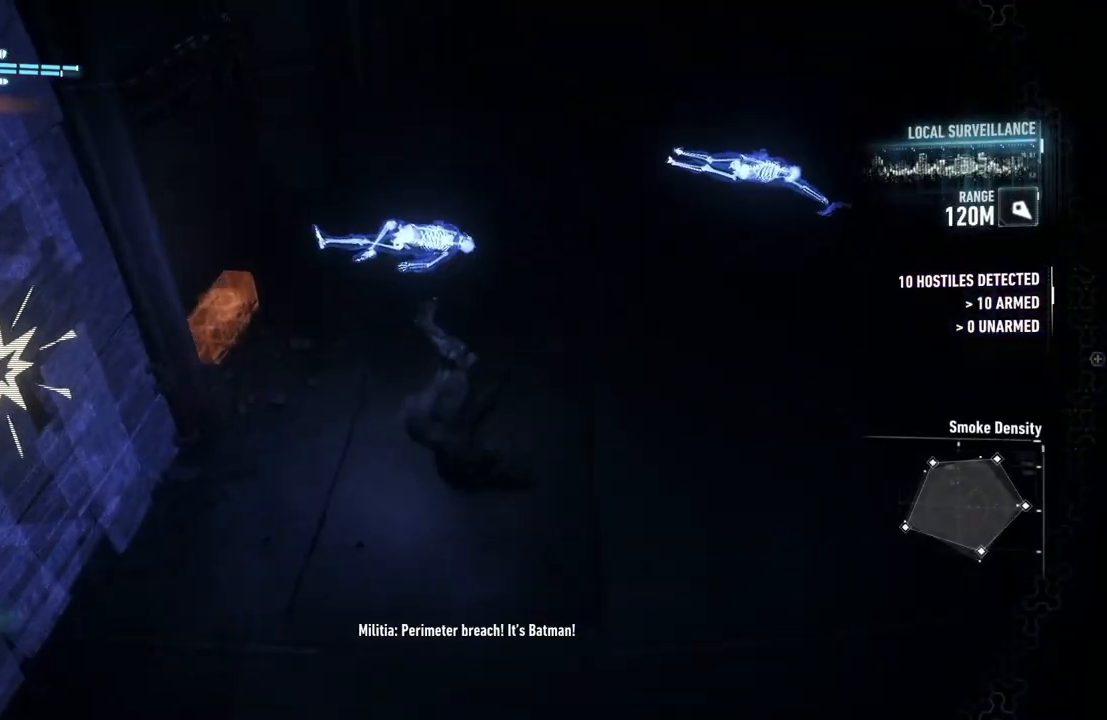
{"buttons": [], "left_stick": "right", "right_stick": "center", "events": [[50, "A", "up"], [133, "A", "down"], [217, "A", "up"], [300, "A", "down"], [417, "A", "up"]]}
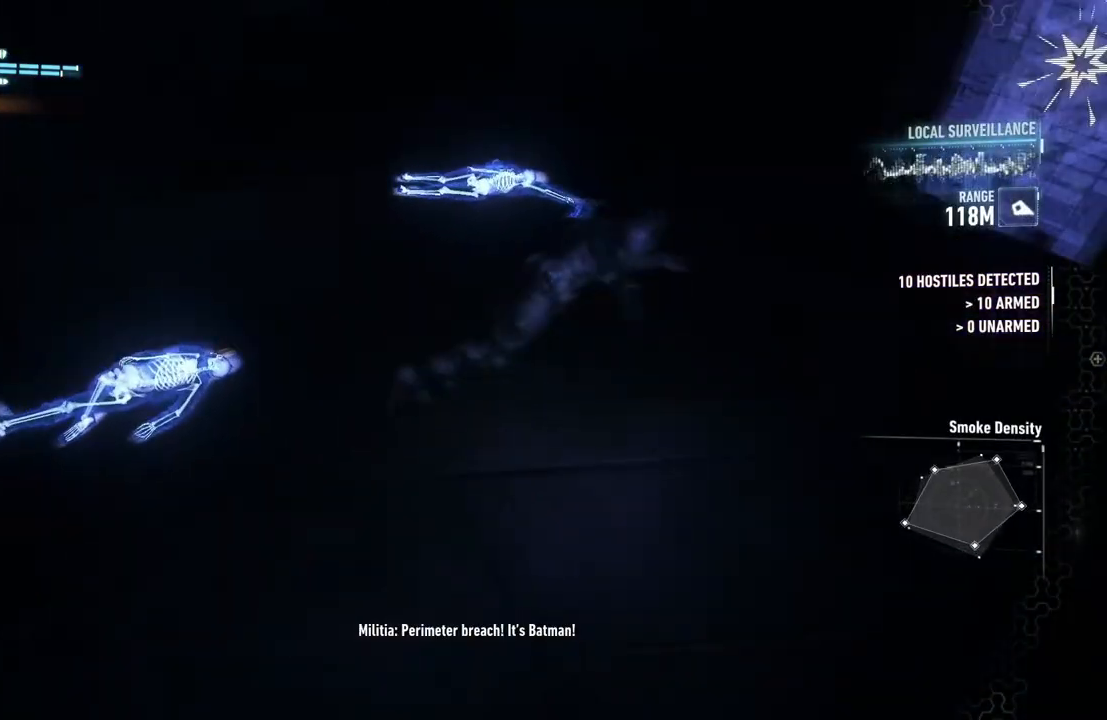
{"buttons": [], "left_stick": "left", "right_stick": "up-left", "events": [[83, "left_stick", "up"], [167, "left_stick", "up-left"], [233, "right_stick", "up-left"], [317, "left_stick", "left"]]}